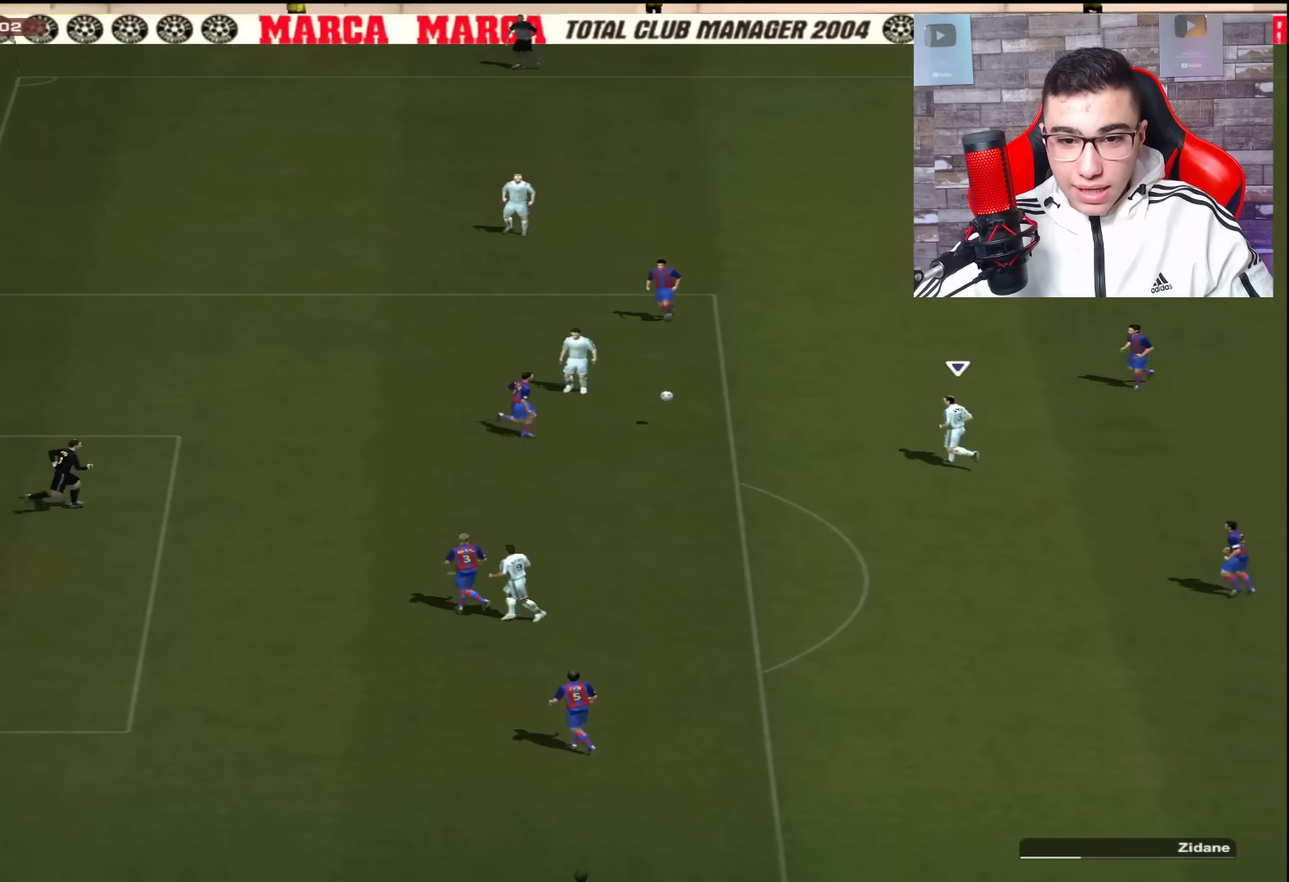
Gameplay with a controller (PlayStation layout); each line is a JSON object with the inputs held at the frame after it. "events" lists button and stick changes between this image and that frame as [ms after this image, input, new state], when the widget could be followed in between.
{"buttons": ["CIRCLE"], "left_stick": "down", "right_stick": "center", "events": [[101, "left_stick", "down"], [501, "CIRCLE", "down"]]}
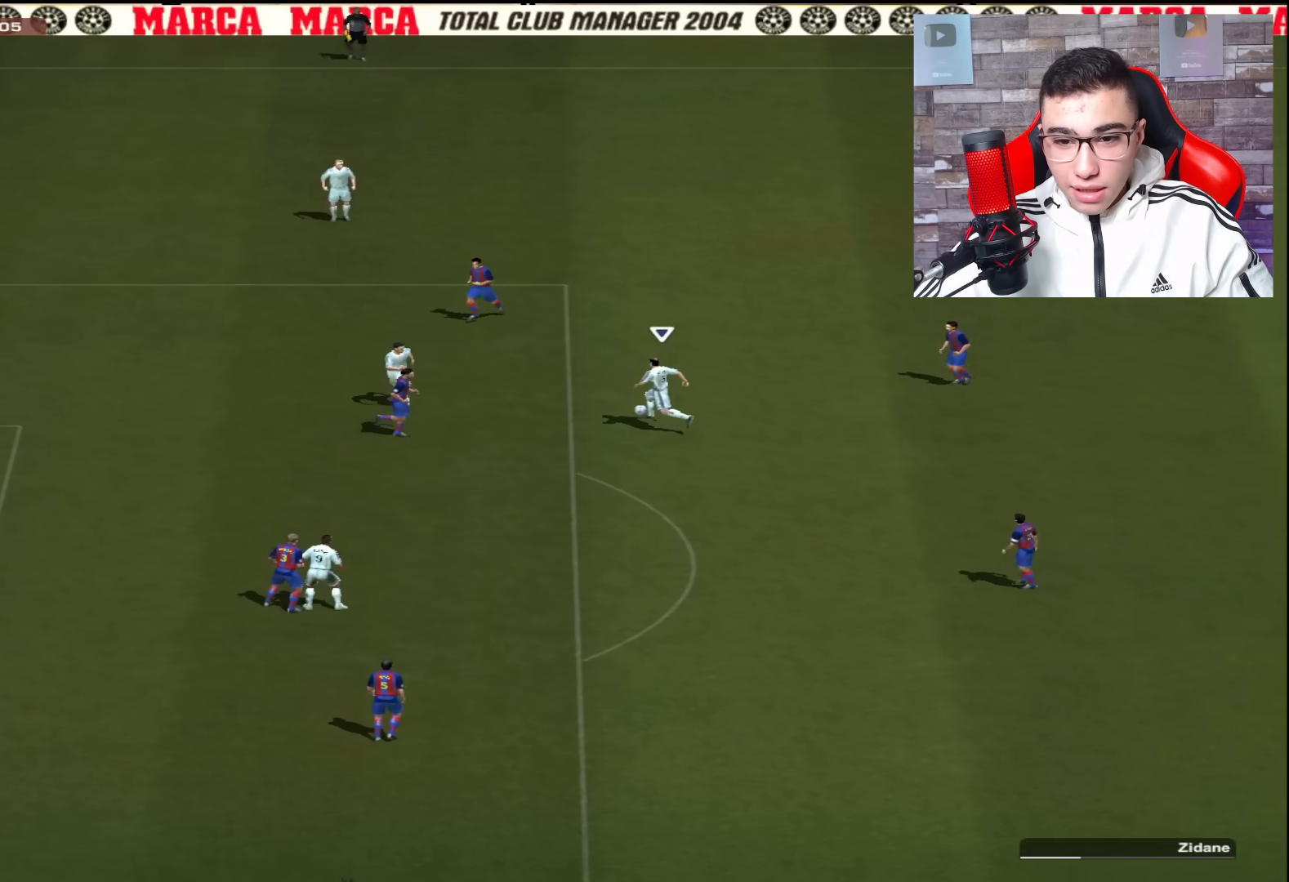
{"buttons": [], "left_stick": "down", "right_stick": "center", "events": [[217, "CIRCLE", "up"]]}
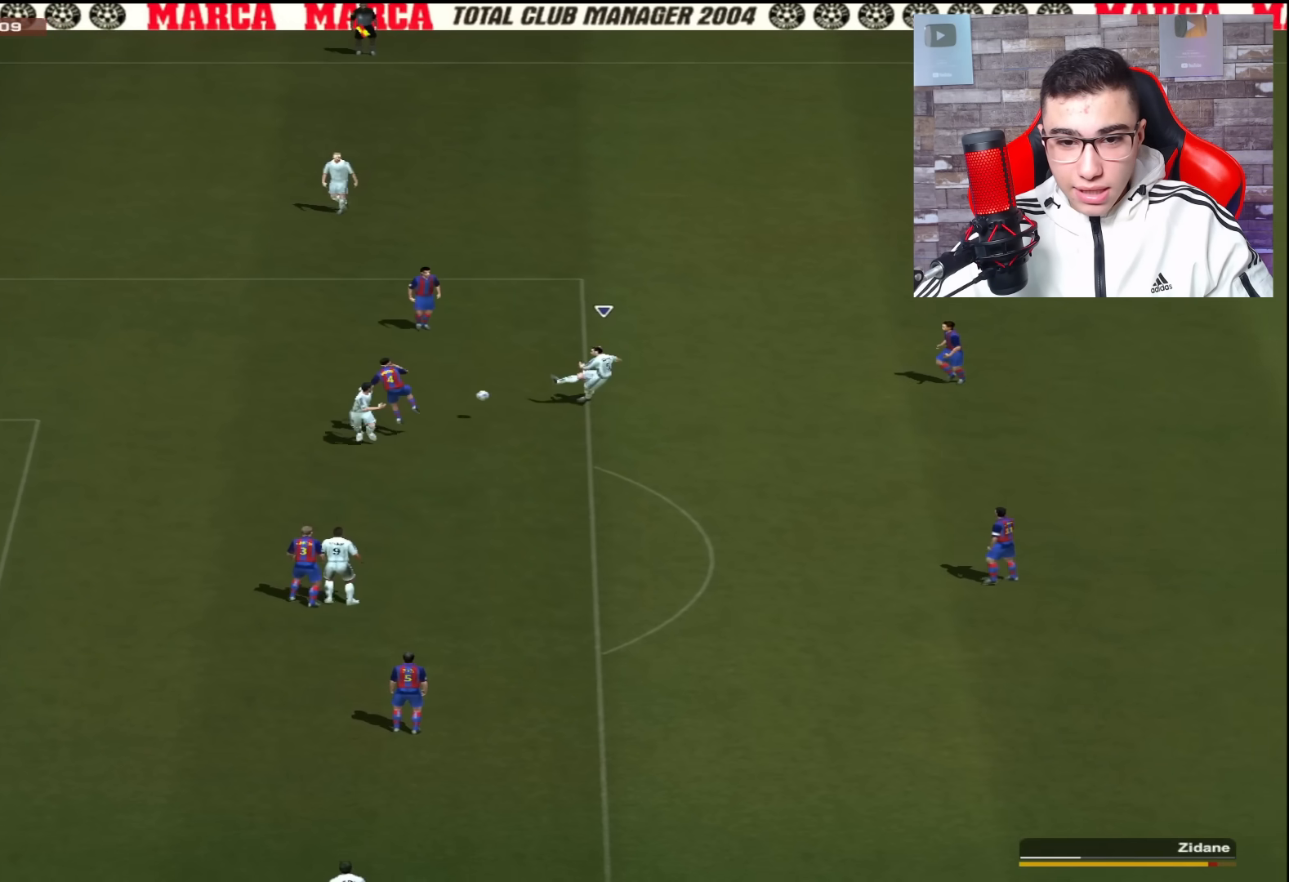
{"buttons": [], "left_stick": "down", "right_stick": "center", "events": []}
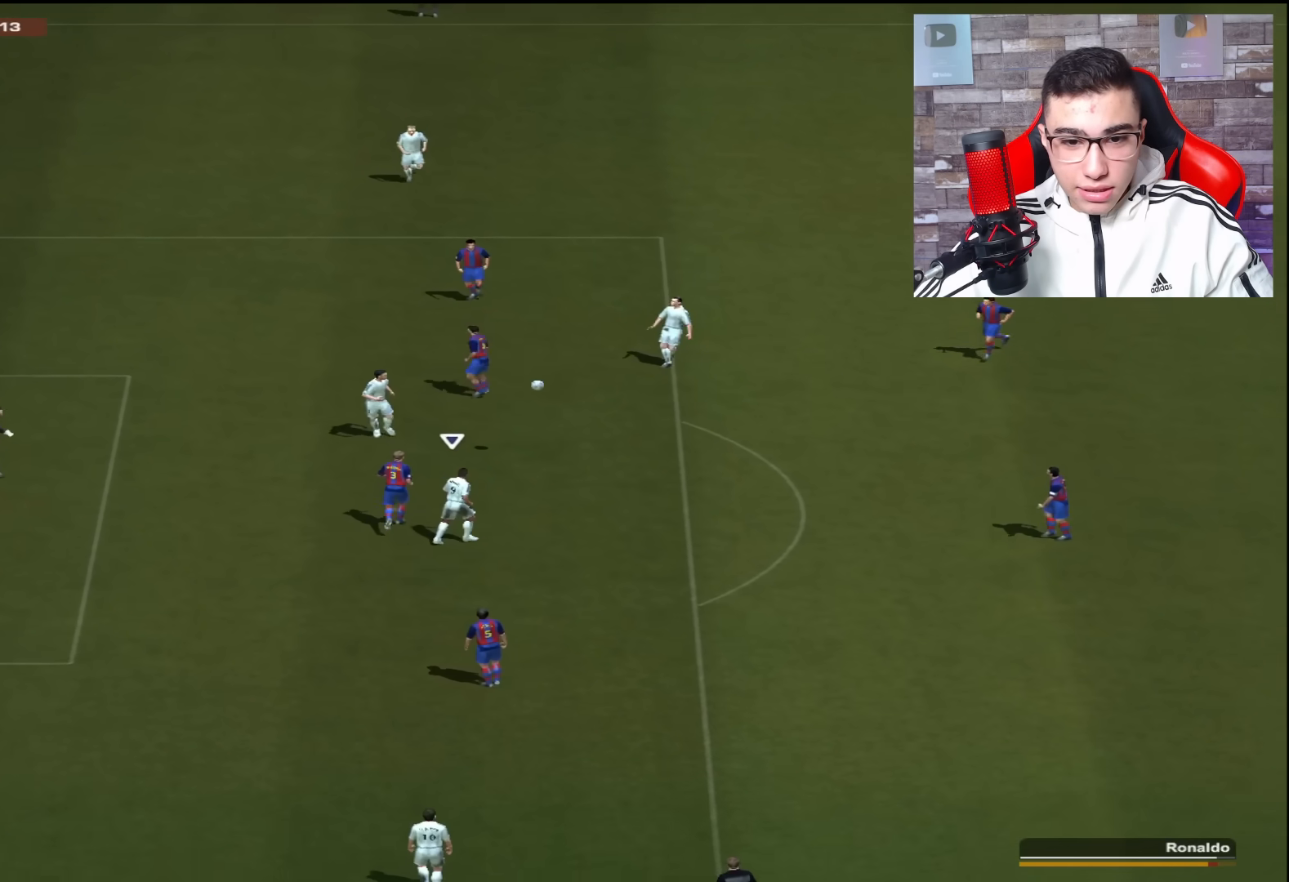
{"buttons": [], "left_stick": "down-left", "right_stick": "center", "events": [[167, "CIRCLE", "down"], [350, "CIRCLE", "up"], [350, "left_stick", "down-left"]]}
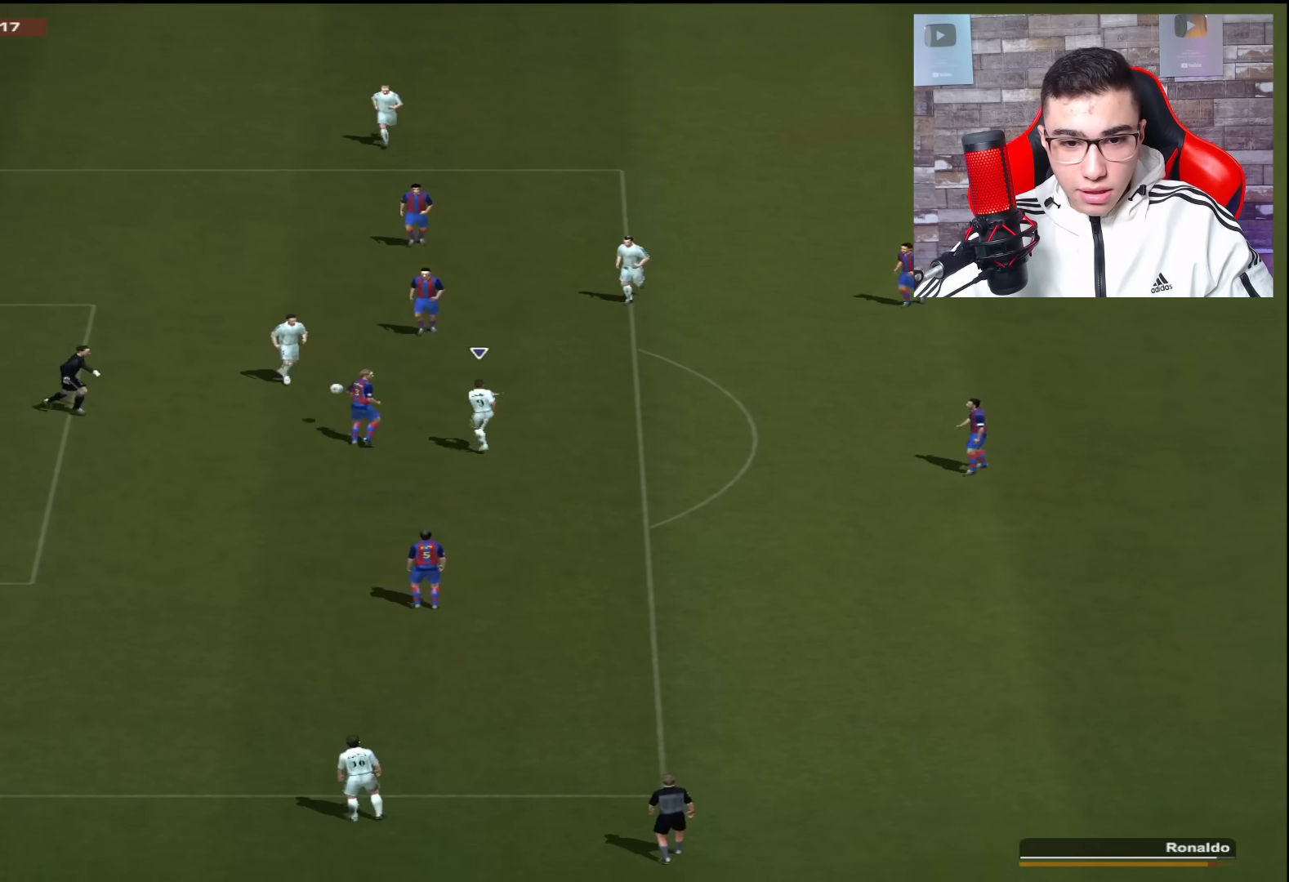
{"buttons": [], "left_stick": "down-left", "right_stick": "center", "events": []}
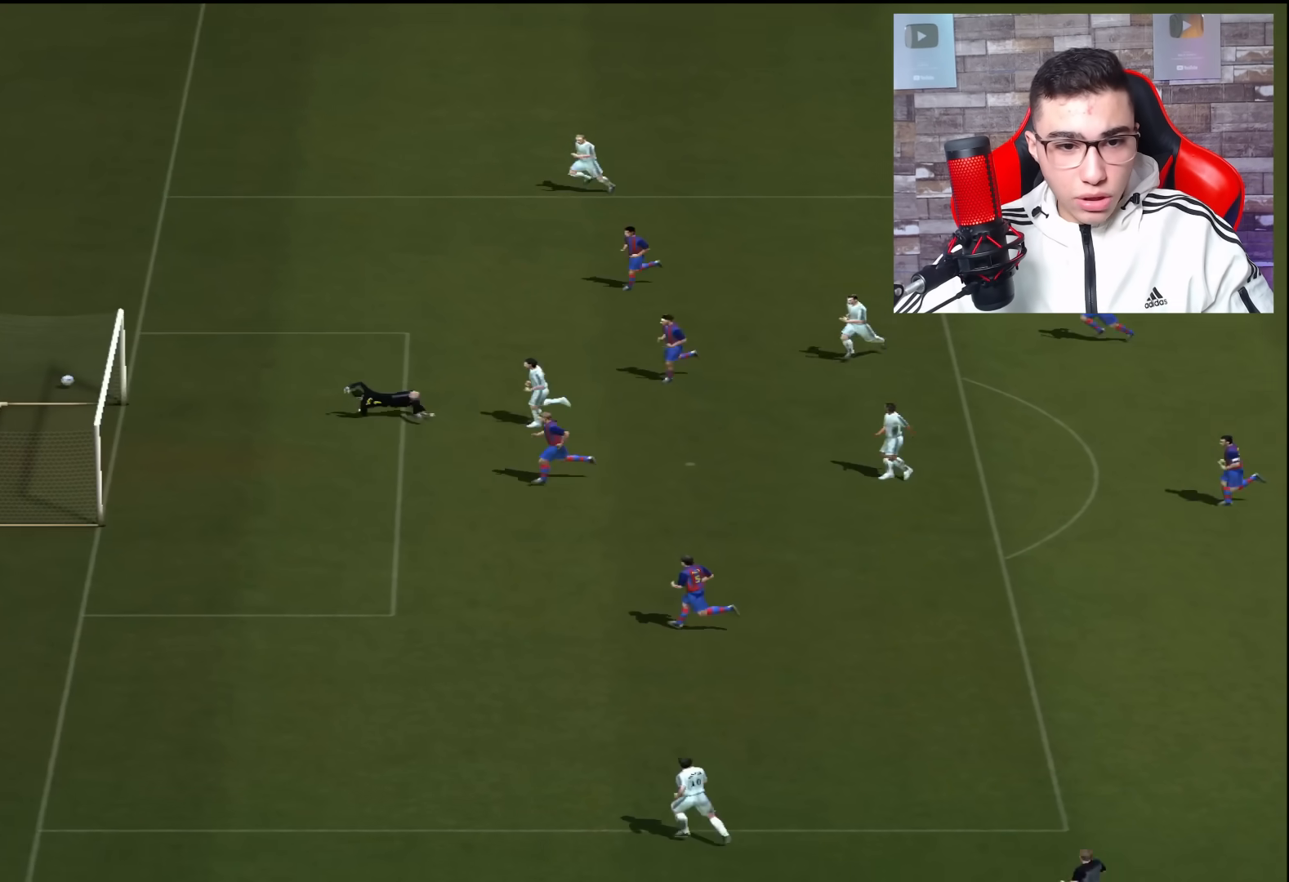
{"buttons": ["R1"], "left_stick": "down-left", "right_stick": "center", "events": [[417, "R1", "down"]]}